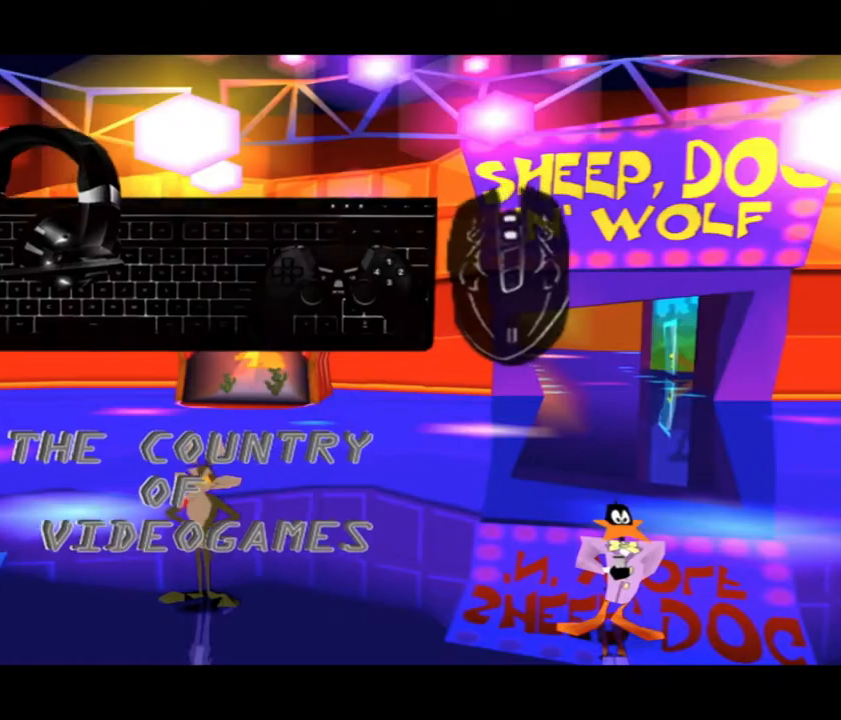
Gameplay with a controller (PlayStation layout); each line is a JSON object with the inputs held at the frame after it. "button_events" lists button changes between this image and that frame as [ms after this image, input, new state], when the widget could be followed in between (sticks are given only as held states). Not read: DPAD_UP L3 R1 R3.
{"buttons": [], "left_stick": "center", "right_stick": "center", "button_events": []}
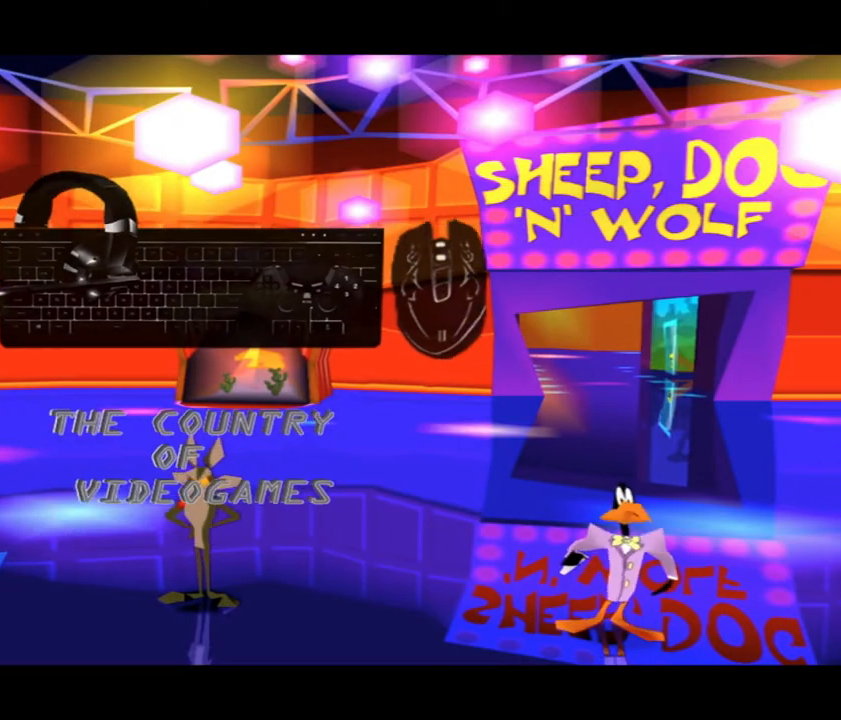
{"buttons": [], "left_stick": "center", "right_stick": "center", "button_events": []}
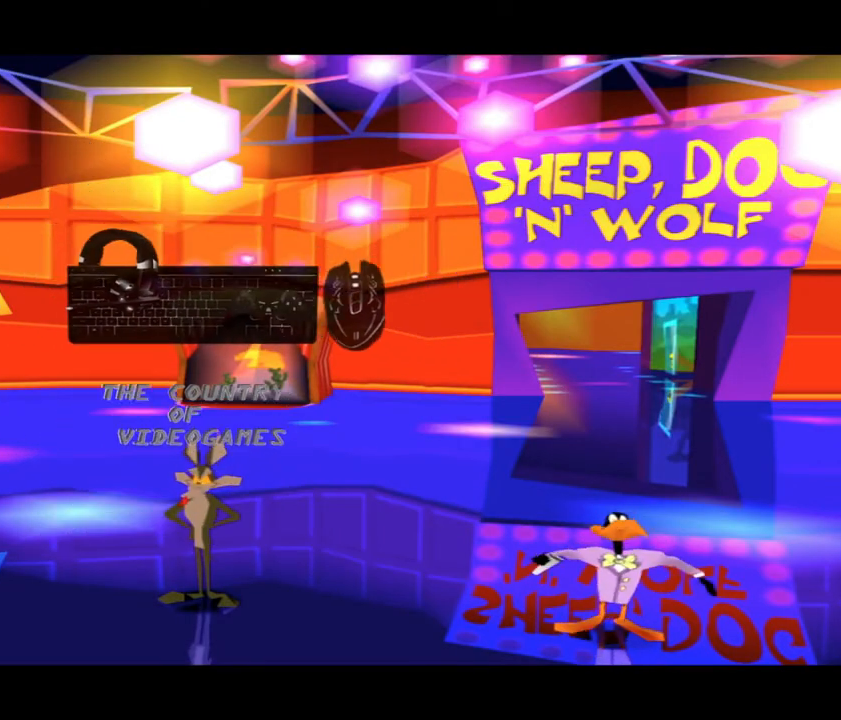
{"buttons": [], "left_stick": "up-right", "right_stick": "center", "button_events": []}
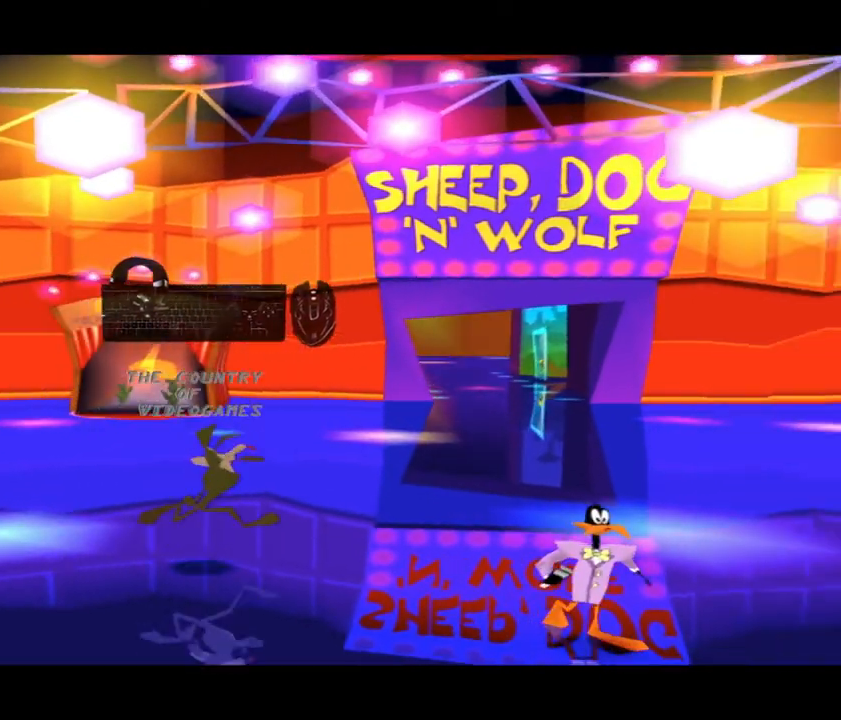
{"buttons": [], "left_stick": "up-right", "right_stick": "center", "button_events": []}
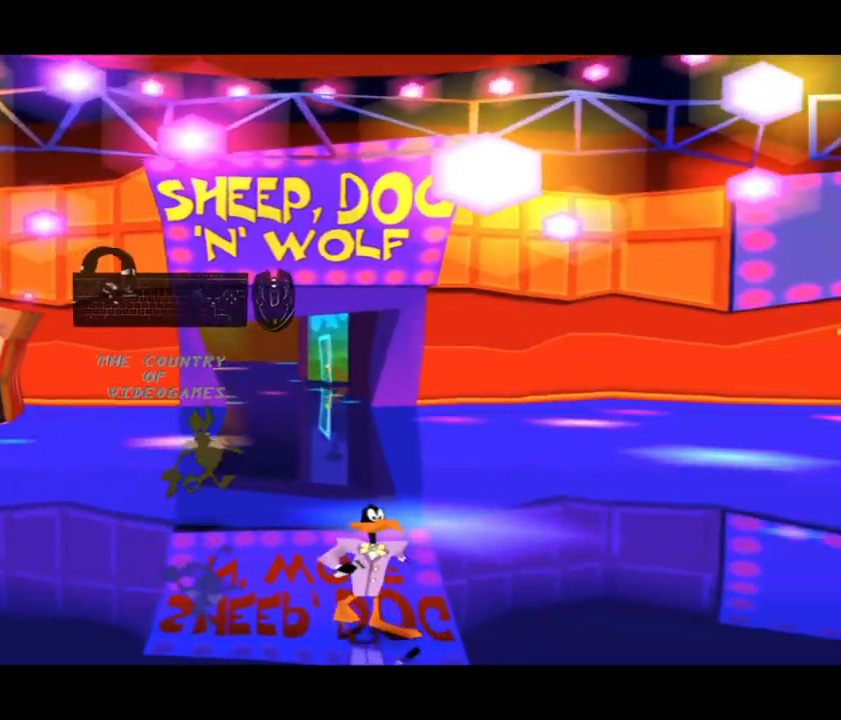
{"buttons": [], "left_stick": "up-right", "right_stick": "center", "button_events": []}
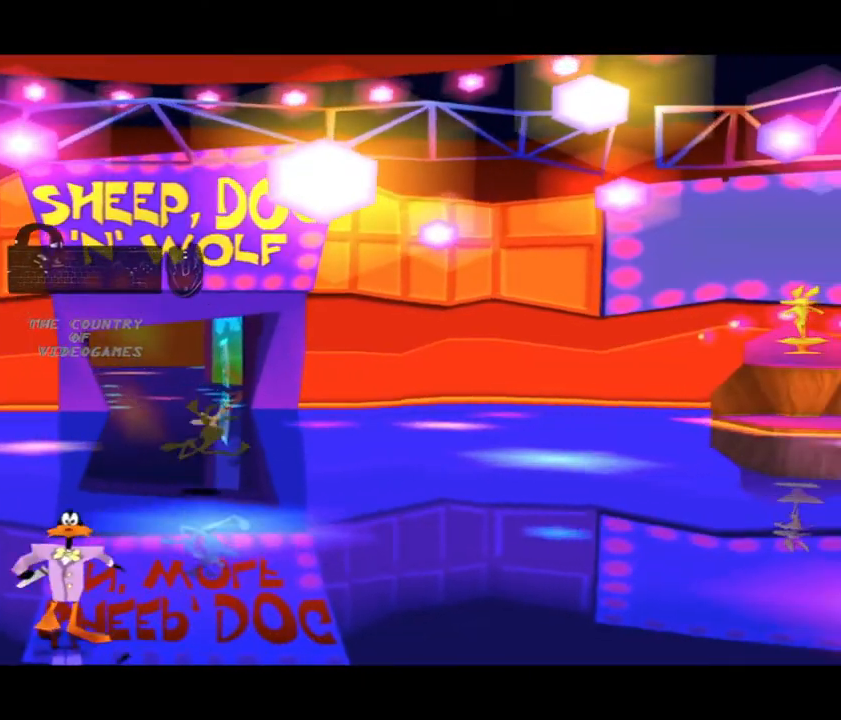
{"buttons": [], "left_stick": "up", "right_stick": "center", "button_events": []}
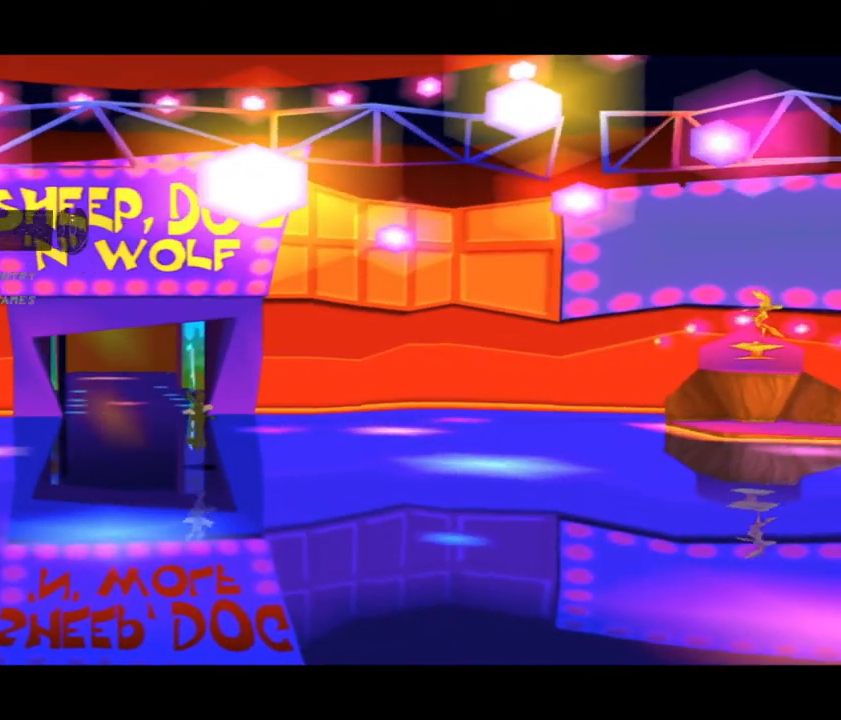
{"buttons": [], "left_stick": "up-left", "right_stick": "center", "button_events": []}
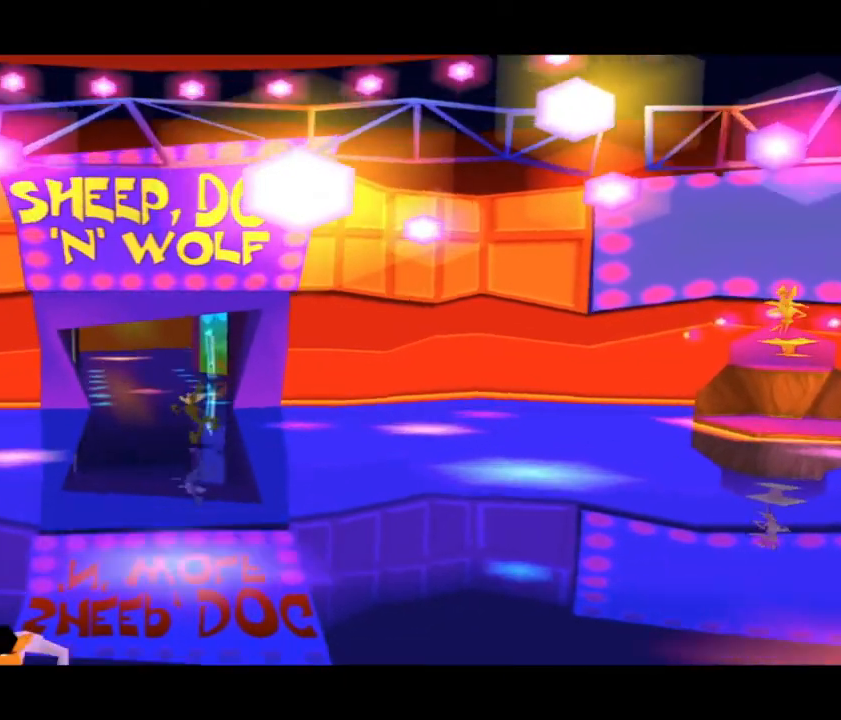
{"buttons": [], "left_stick": "up", "right_stick": "center", "button_events": []}
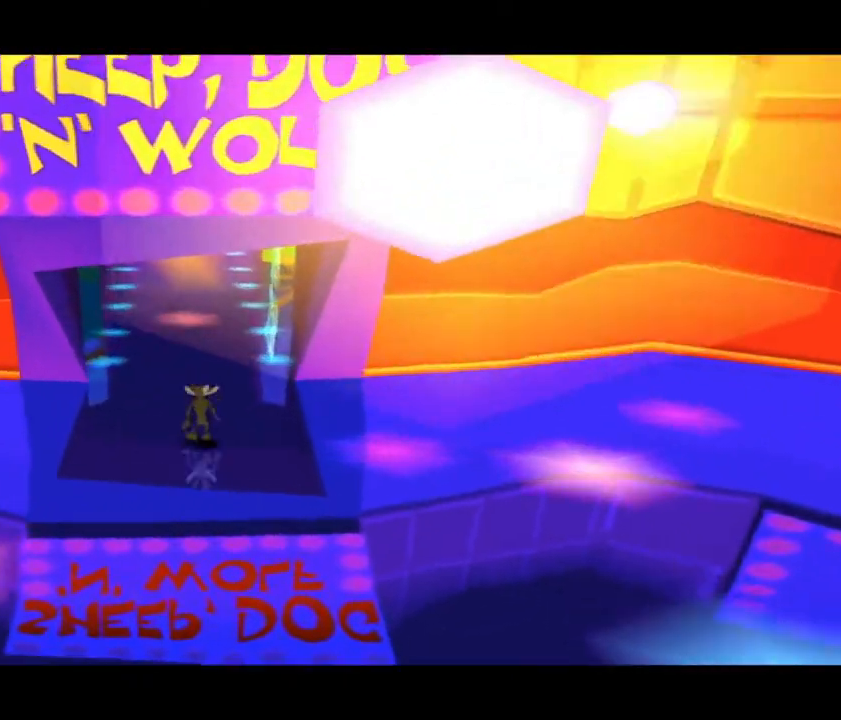
{"buttons": [], "left_stick": "up", "right_stick": "center", "button_events": []}
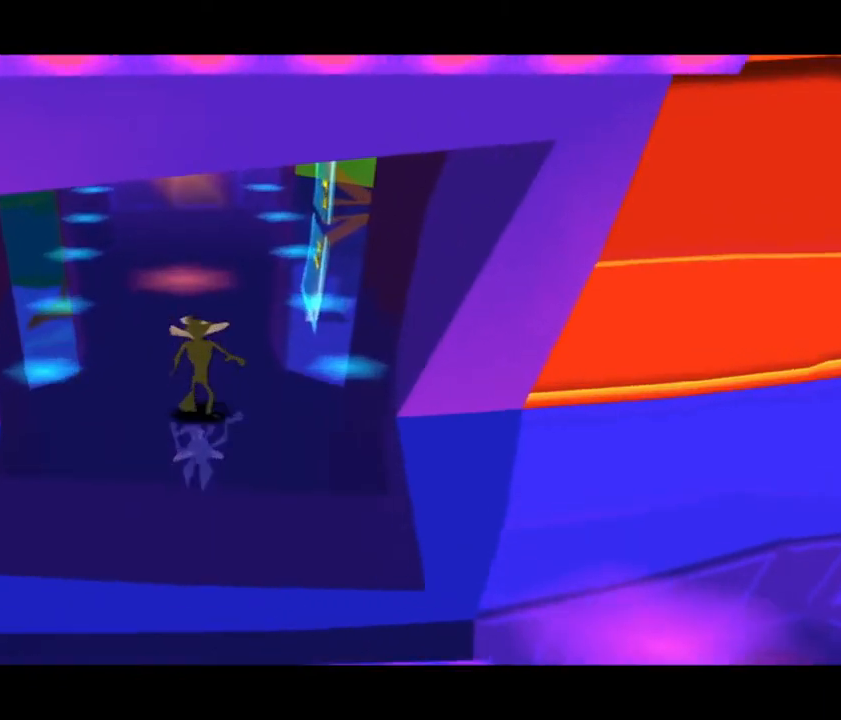
{"buttons": [], "left_stick": "up", "right_stick": "center"}
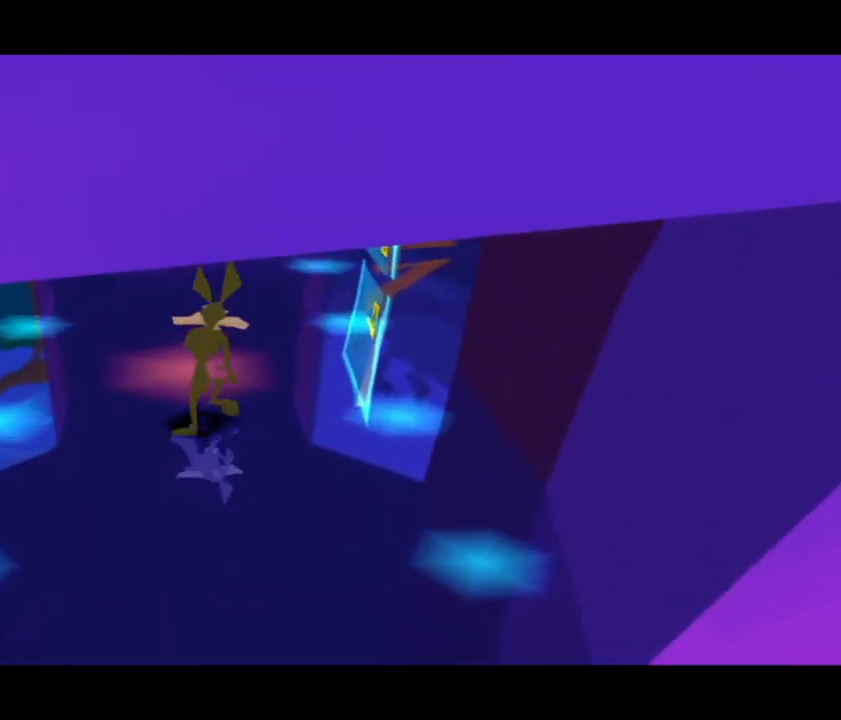
{"buttons": [], "left_stick": "up", "right_stick": "center", "button_events": []}
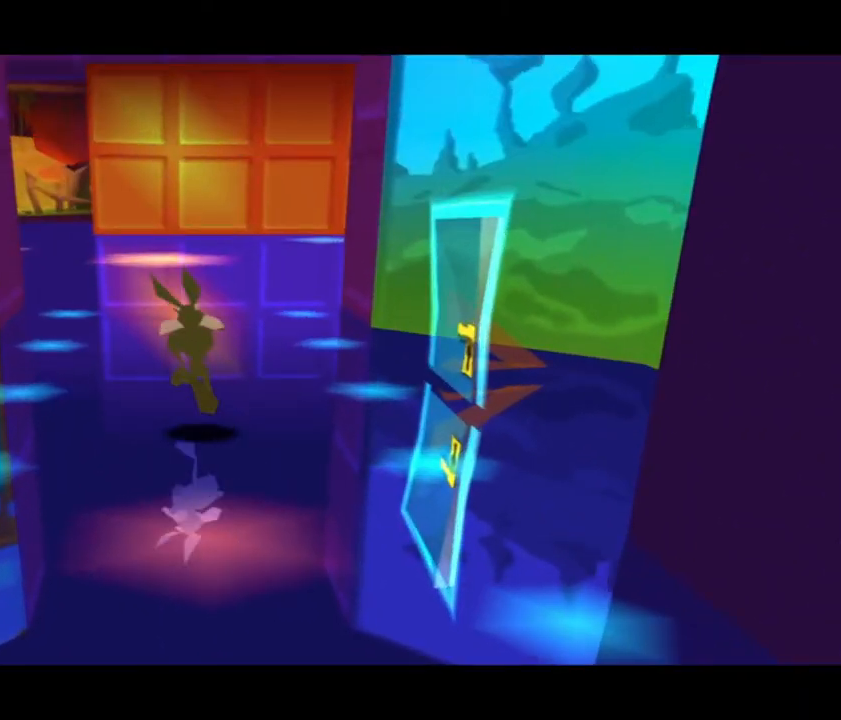
{"buttons": [], "left_stick": "up", "right_stick": "center", "button_events": []}
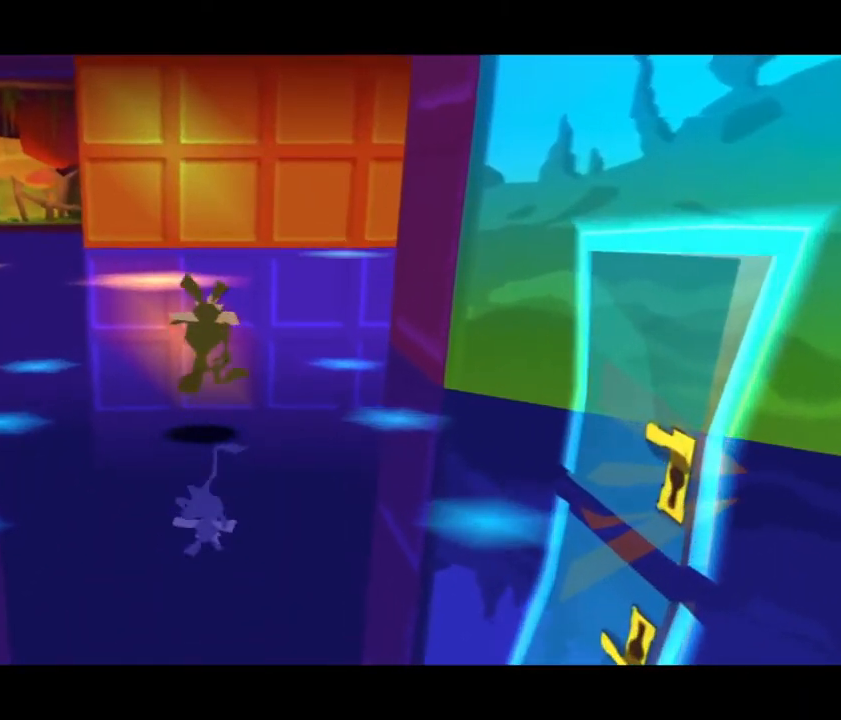
{"buttons": [], "left_stick": "up", "right_stick": "center", "button_events": []}